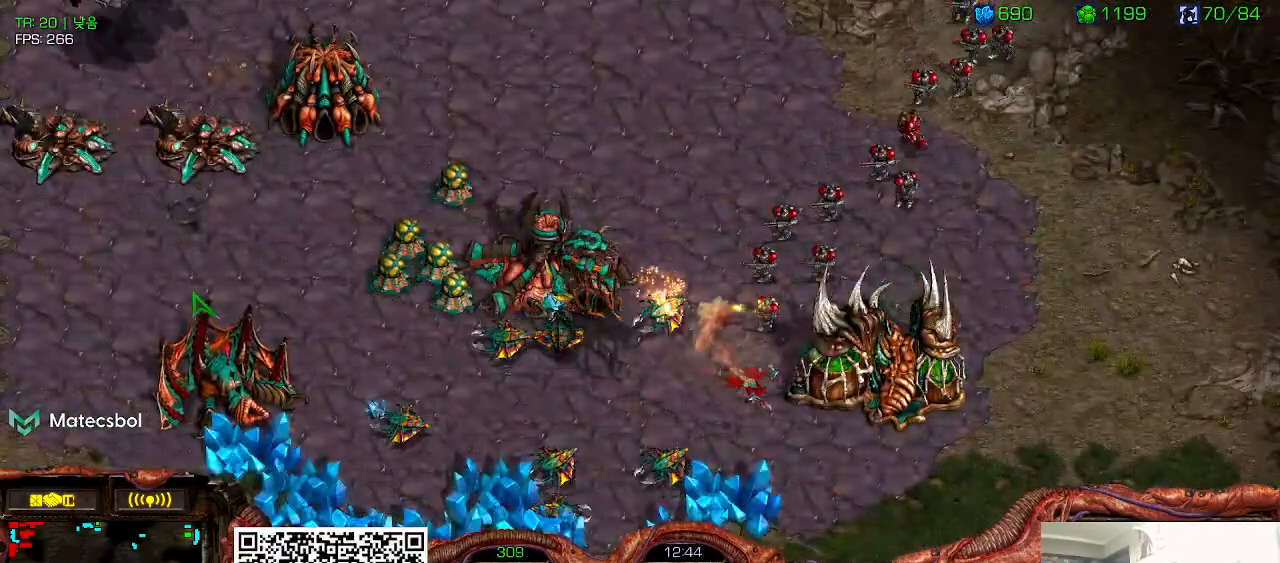
Gameplay with keyboard; each line is a JSON object with the keys held at the frame after it. "events" lists presses ("down") and releases ("up") of "0", "1", "2", "3", "5", "6", "7", "8", "9", "a", "alt_l", "alt_r", "b", "c", "caps_lock", "comma", "ctrl", "d", "e", "f", "g", "h", "i", "j", "k", "l", "m", "n", "o", "q", "r", "s", "shift", "space", "super", "t", "tab", "u", "v", "w", "x", "y" and "z" between this image and that frame as [ms after this image, input, new state], when the widget could be followed in between. No other keys are recorded. Mouse input is not recorded. Not read: 4.
{"keys": ["3", "ctrl"], "events": [[33, "3", "up"], [116, "3", "down"], [183, "ctrl", "down"], [216, "3", "up"], [283, "3", "down"], [350, "ctrl", "up"], [383, "3", "up"], [433, "ctrl", "down"], [483, "3", "down"]]}
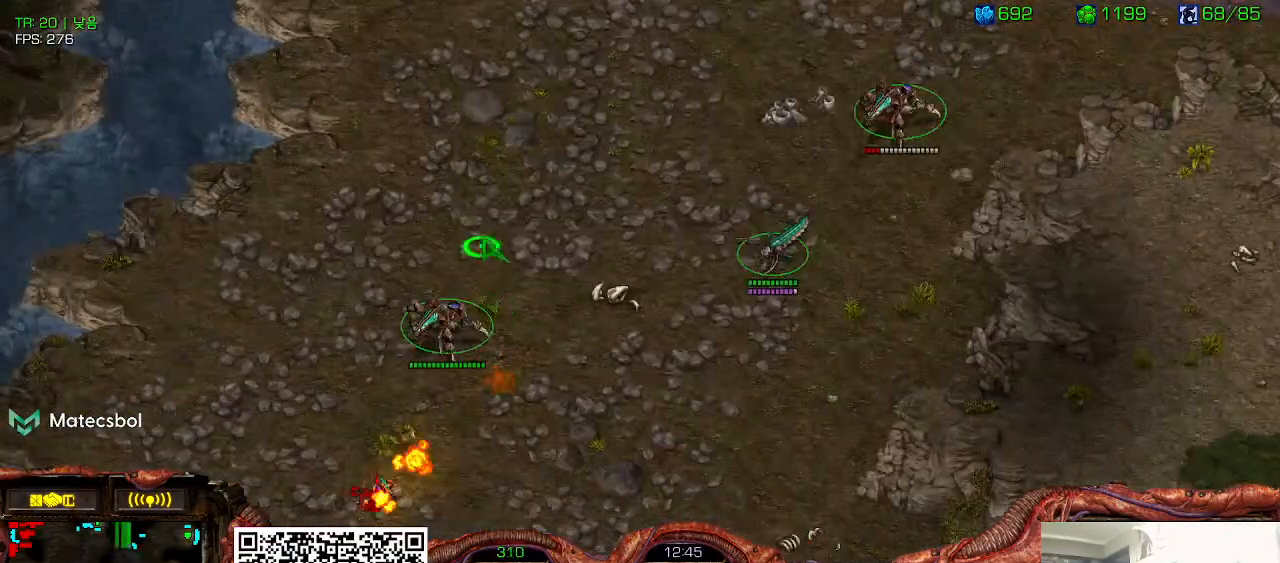
{"keys": ["3"], "events": [[33, "ctrl", "up"], [100, "3", "up"], [133, "ctrl", "down"], [200, "3", "down"], [250, "ctrl", "up"], [300, "3", "up"], [350, "ctrl", "down"], [416, "3", "down"], [466, "ctrl", "up"]]}
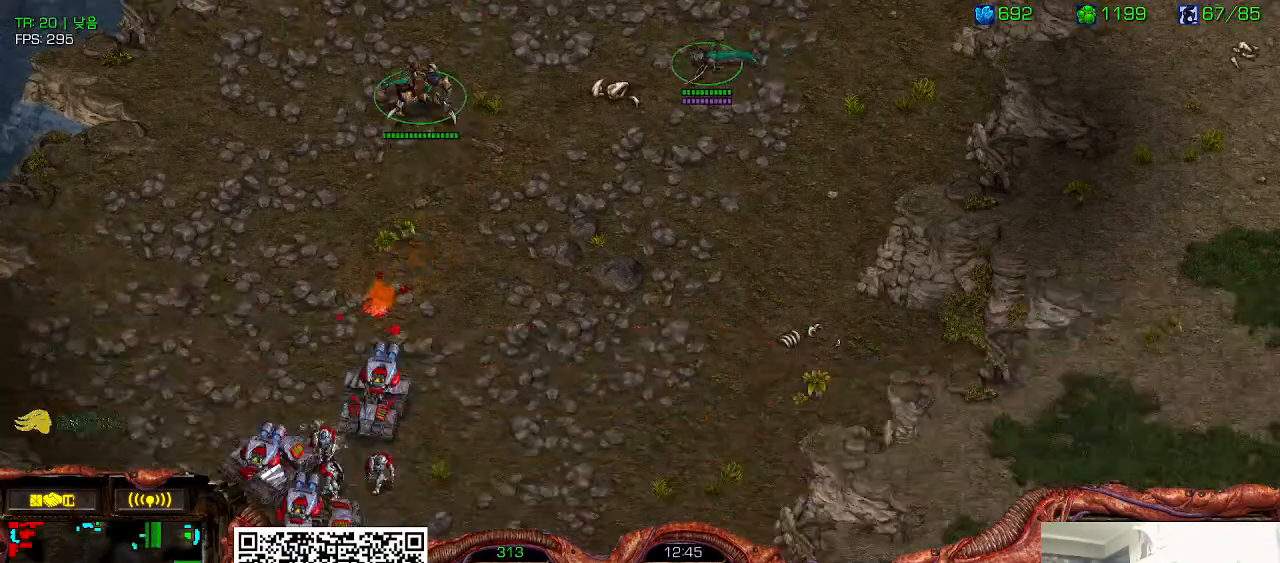
{"keys": [], "events": [[16, "3", "up"], [316, "ctrl", "down"], [383, "3", "down"], [416, "ctrl", "up"], [466, "3", "up"]]}
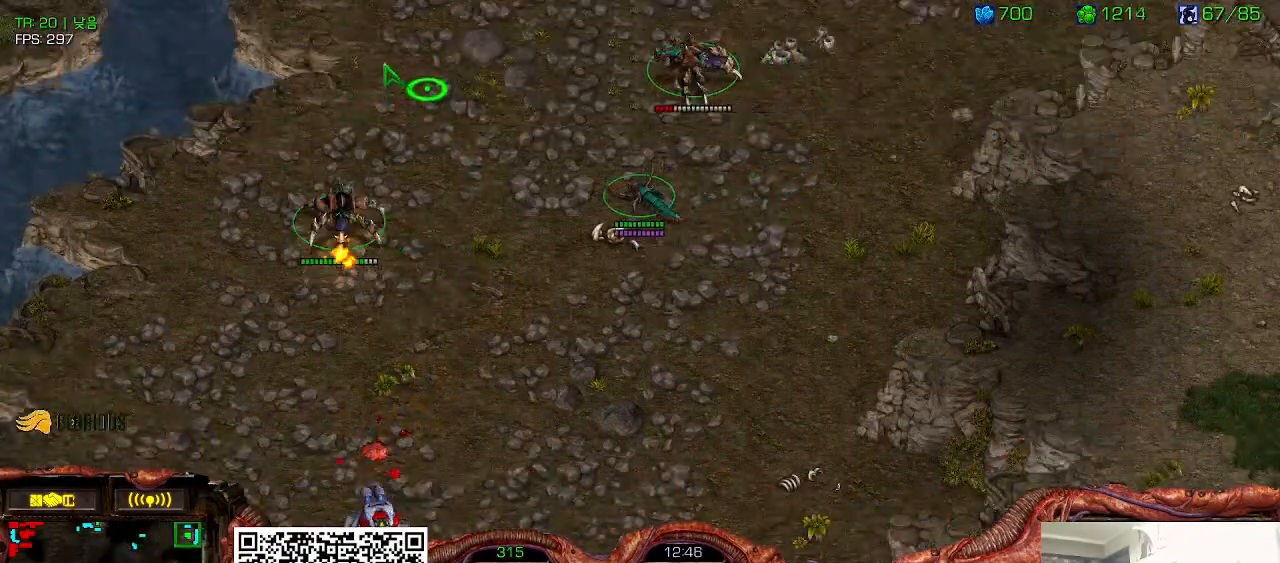
{"keys": ["3"], "events": [[483, "3", "down"]]}
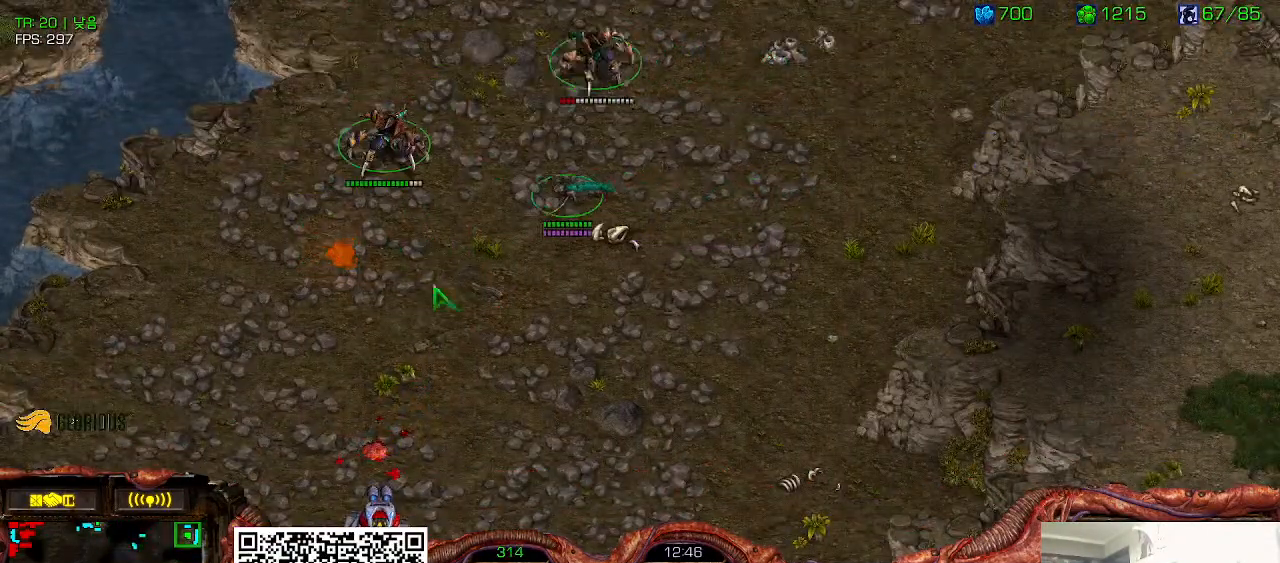
{"keys": ["ctrl"], "events": [[33, "3", "up"], [100, "ctrl", "down"], [166, "3", "down"], [216, "ctrl", "up"], [250, "3", "up"], [283, "ctrl", "down"], [366, "3", "down"], [416, "ctrl", "up"], [433, "3", "up"], [483, "ctrl", "down"]]}
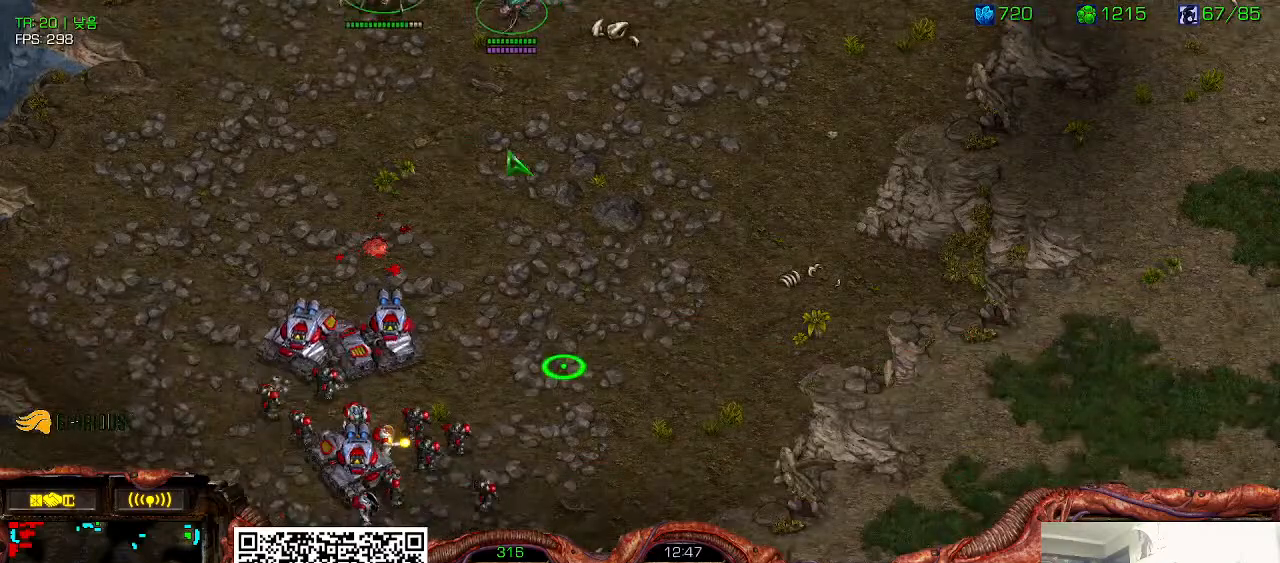
{"keys": [], "events": [[33, "3", "down"], [100, "ctrl", "up"], [116, "3", "up"], [416, "w", "down"], [500, "w", "up"]]}
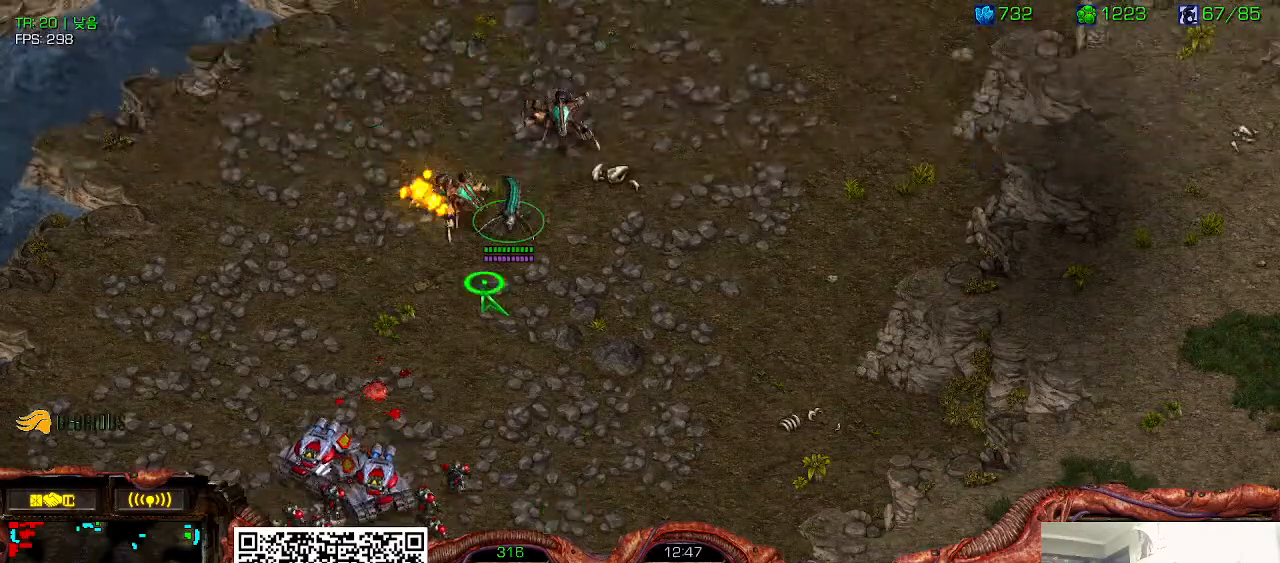
{"keys": ["ctrl"], "events": [[266, "ctrl", "down"]]}